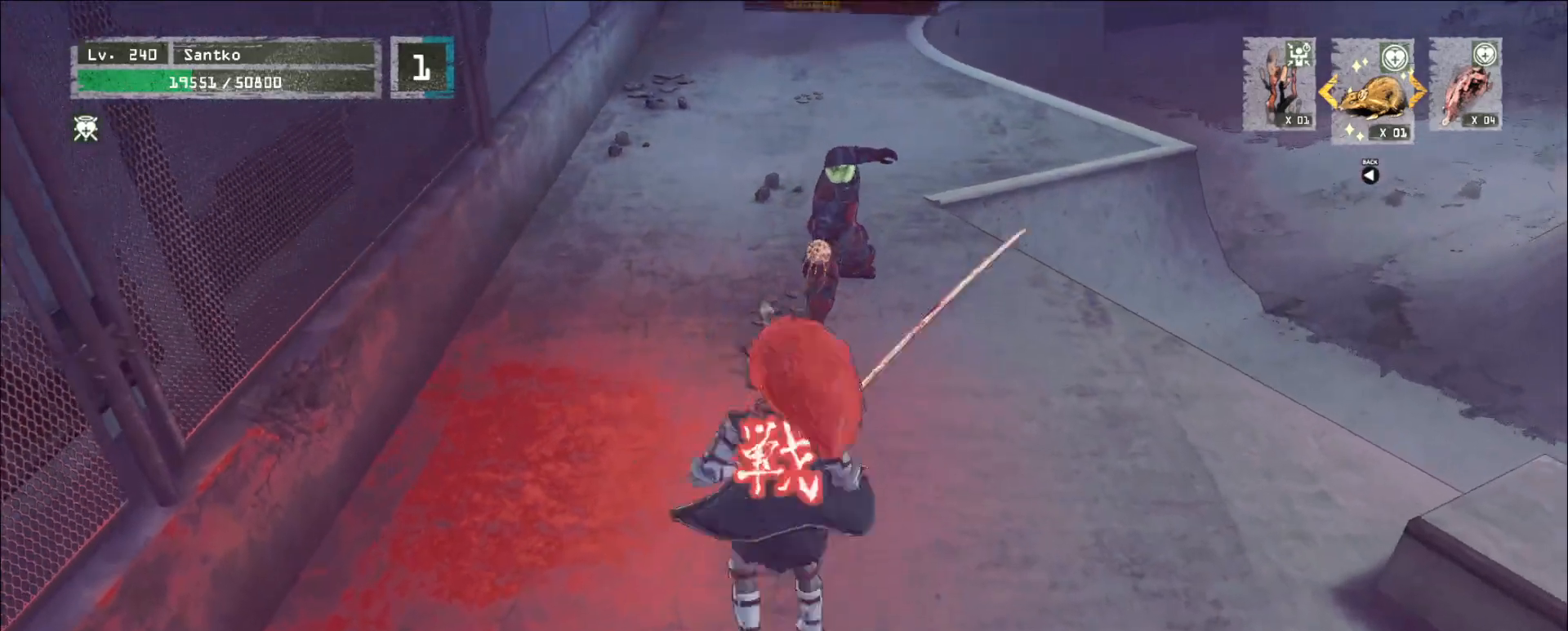
Gameplay with keyboard and mouse; each line is a JSON object with the keys and mouse buttons held at the frame after it. "events" lists presses ("down") and releases ("up") of "1", "2", "3", "4", "5", "a", "alt", "b", "c", "ctrl", "d", "e", "f", "g", "q", "r", "s", "shift", "space", "t", "tab", "v", "w", "x", "z", "mouse_left", "mouse_wheel", "mouse_right", "mouse_mb4" and "mouse_mb5" between this image and that frame as [ms after this image, input, new state], when the widget could be followed in between. "mouse_left", "mouse_wheel", "mouse_right", "mouse_mb4", "mouse_mb5" = the "left", "wheel", "right", "mb4", "mb5" buttons of the "mouse" list. No other keys are recorded. "wheel" means that the mouse wheel is clicked or scrolled. Not read: mouse_move.
{"keys": ["w"], "mouse": [], "events": [[80, "q", "down"], [160, "q", "up"], [280, "q", "down"], [360, "q", "up"]]}
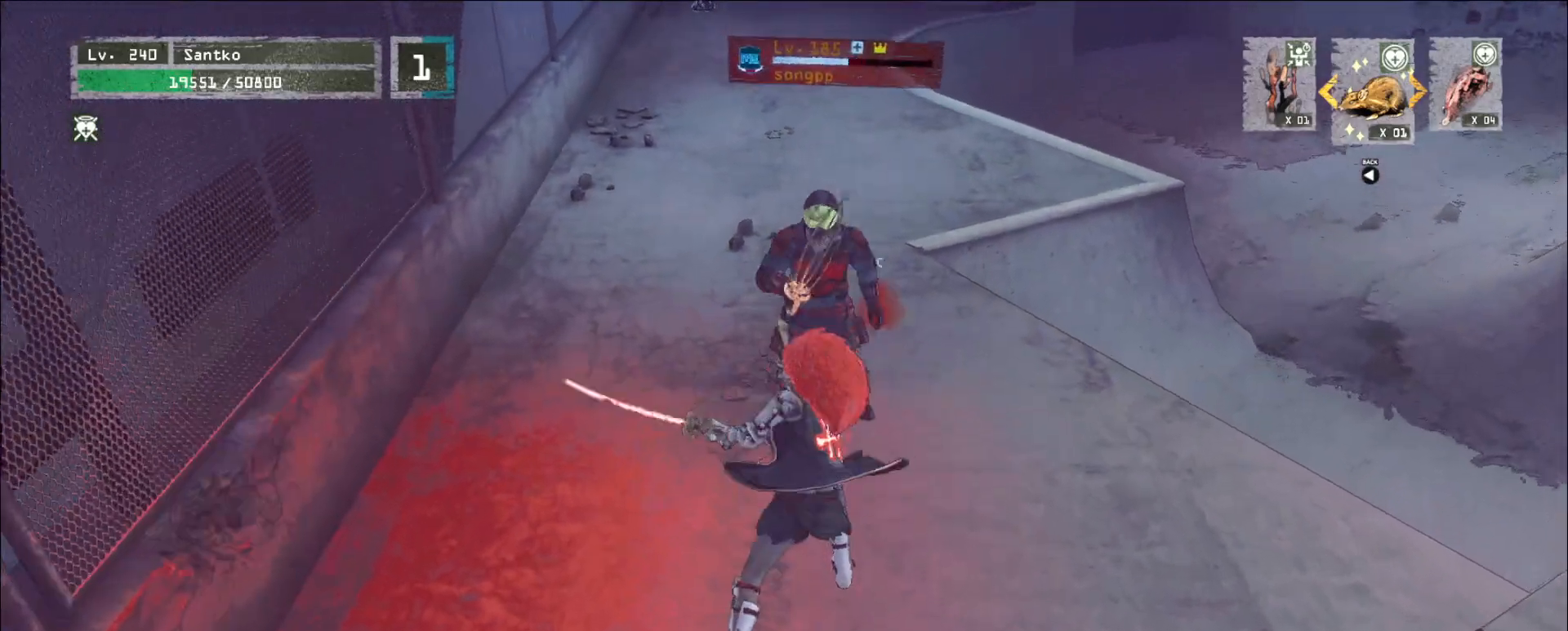
{"keys": ["w"], "mouse": [], "events": [[200, "mouse_left", "down"], [280, "mouse_left", "up"]]}
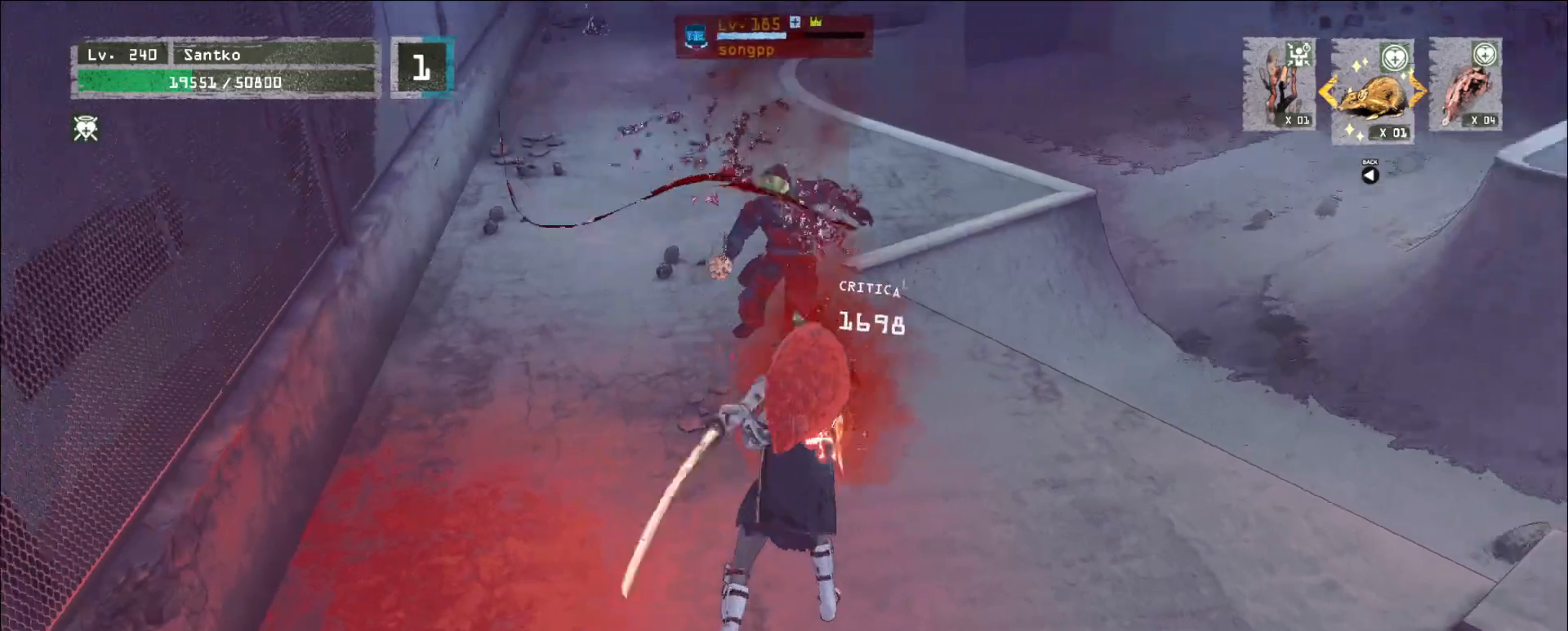
{"keys": [], "mouse": [], "events": [[240, "w", "up"], [360, "q", "down"], [480, "q", "up"]]}
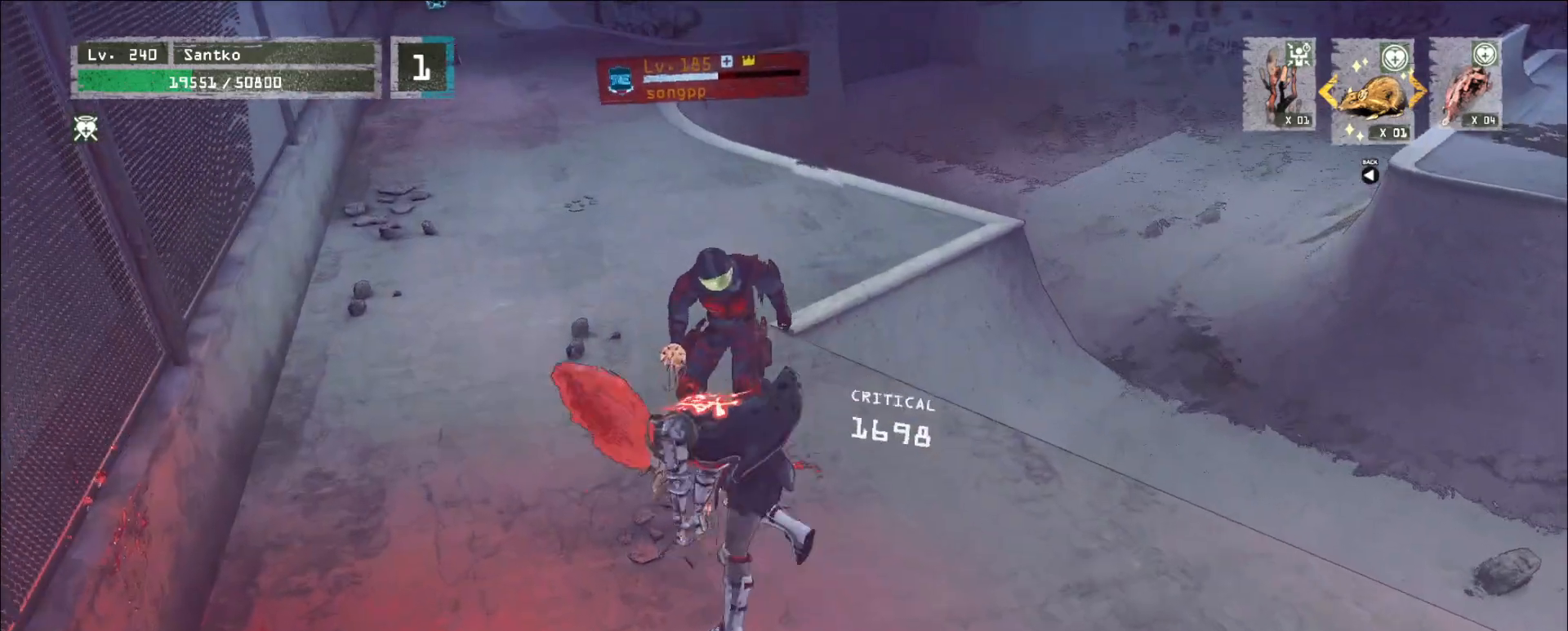
{"keys": [], "mouse": ["wheel"], "events": [[80, "mouse_wheel", "down"], [200, "q", "down"], [240, "q", "up"]]}
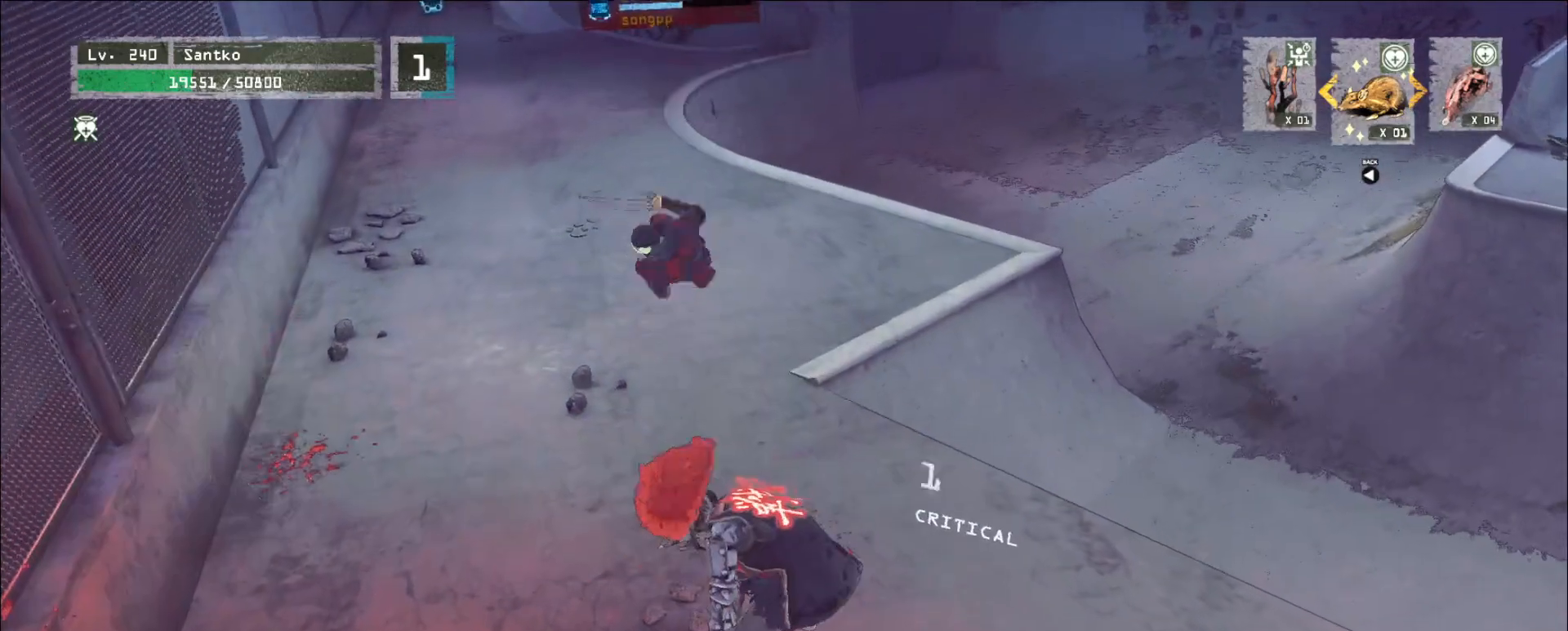
{"keys": ["w"], "mouse": [], "events": [[280, "w", "down"], [320, "mouse_wheel", "up"], [360, "ctrl", "down"], [480, "ctrl", "up"]]}
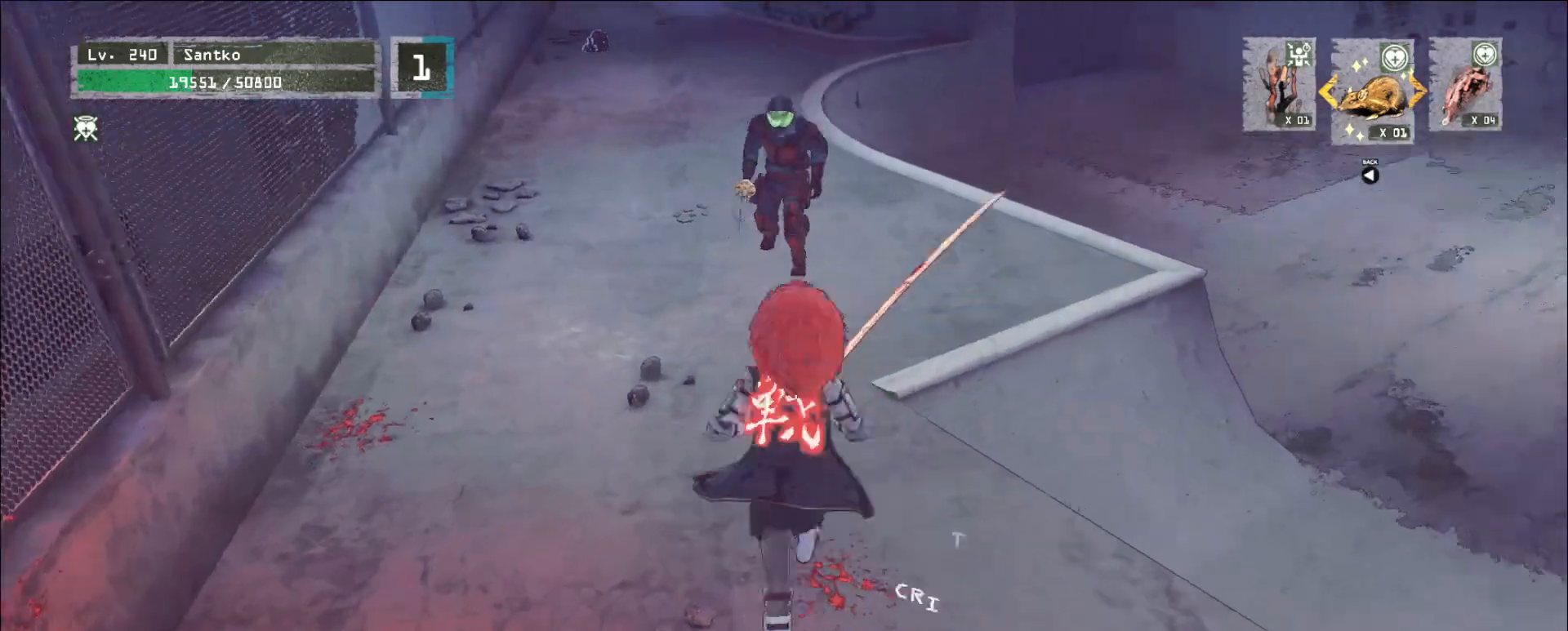
{"keys": [], "mouse": [], "events": [[200, "w", "up"], [280, "s", "down"], [520, "s", "up"]]}
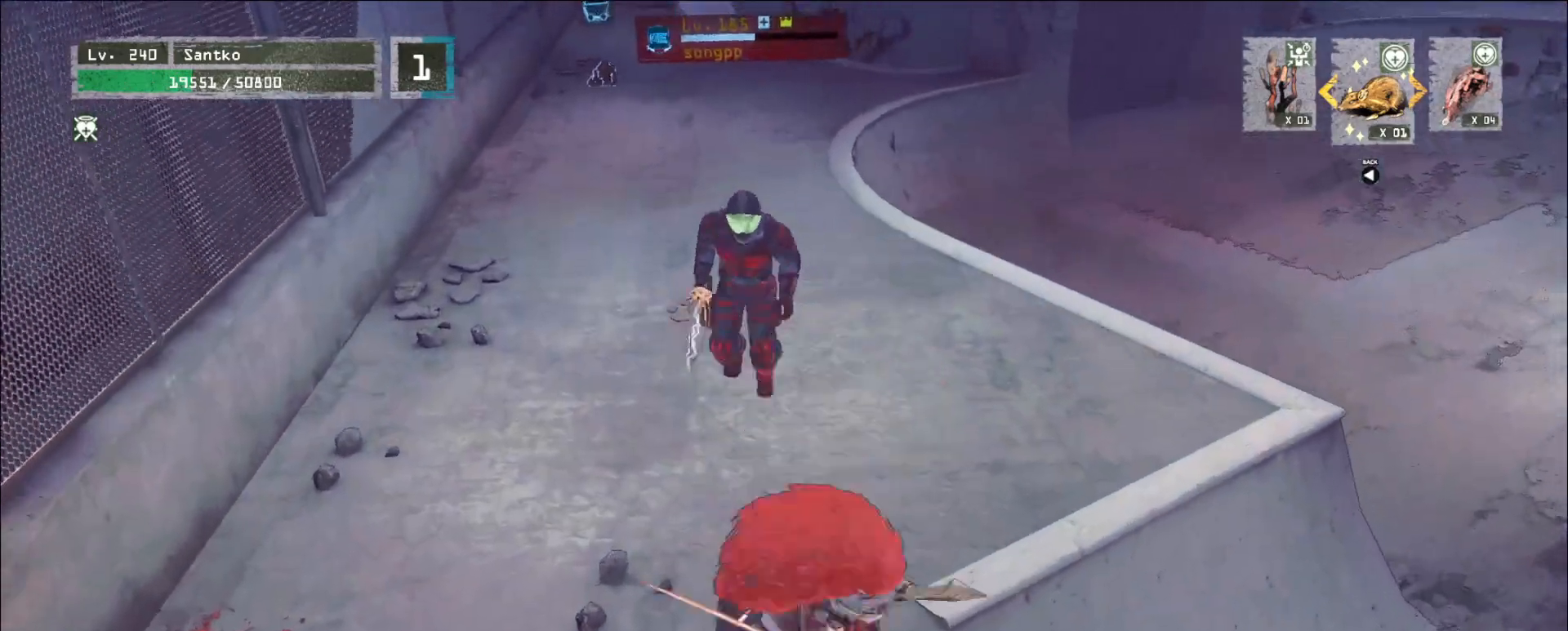
{"keys": [], "mouse": [], "events": [[280, "s", "down"], [480, "s", "up"]]}
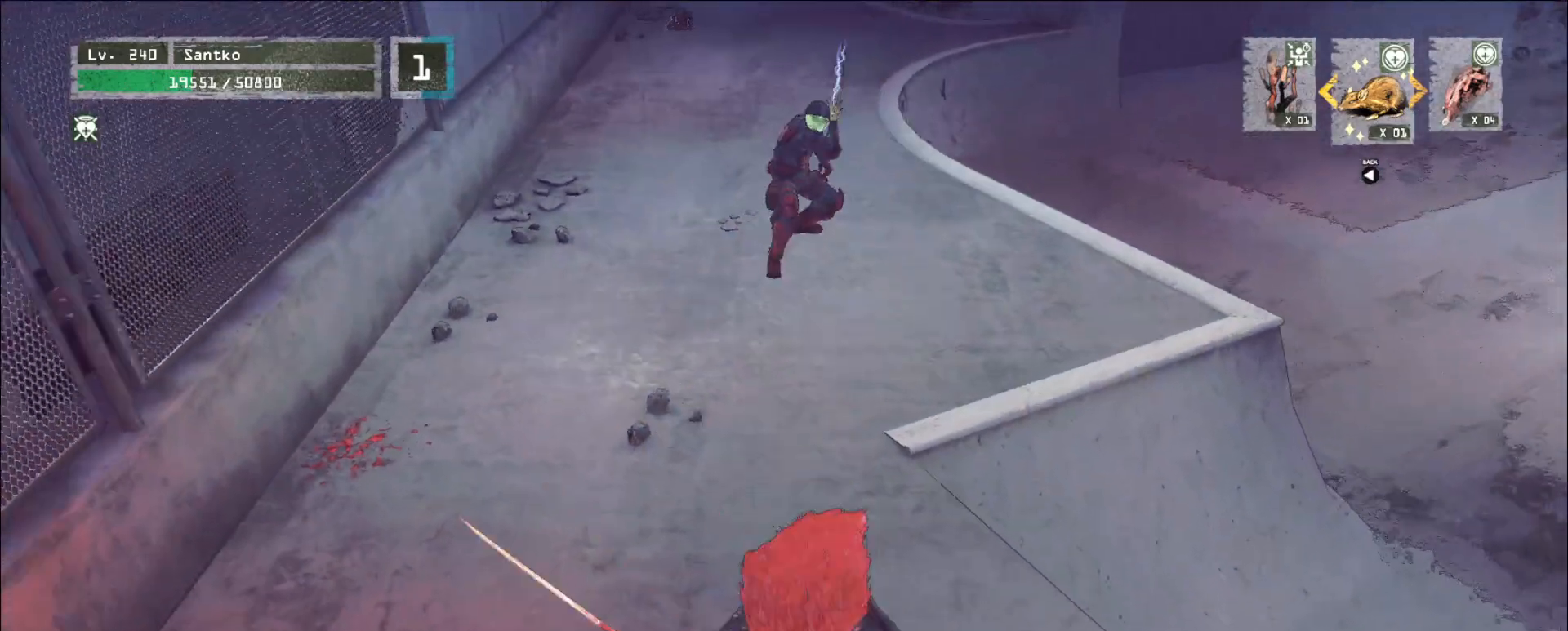
{"keys": ["q", "w"], "mouse": []}
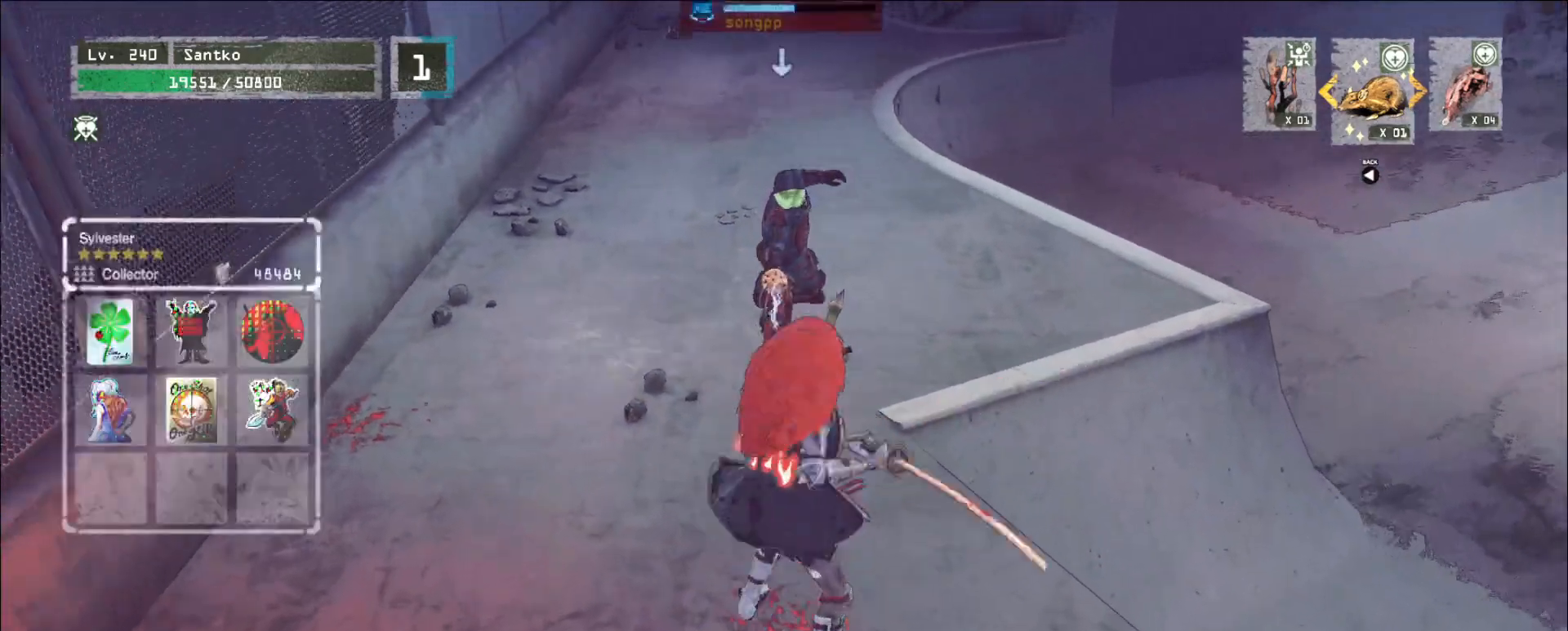
{"keys": ["w"], "mouse": ["left"], "events": [[40, "q", "up"], [480, "mouse_left", "down"]]}
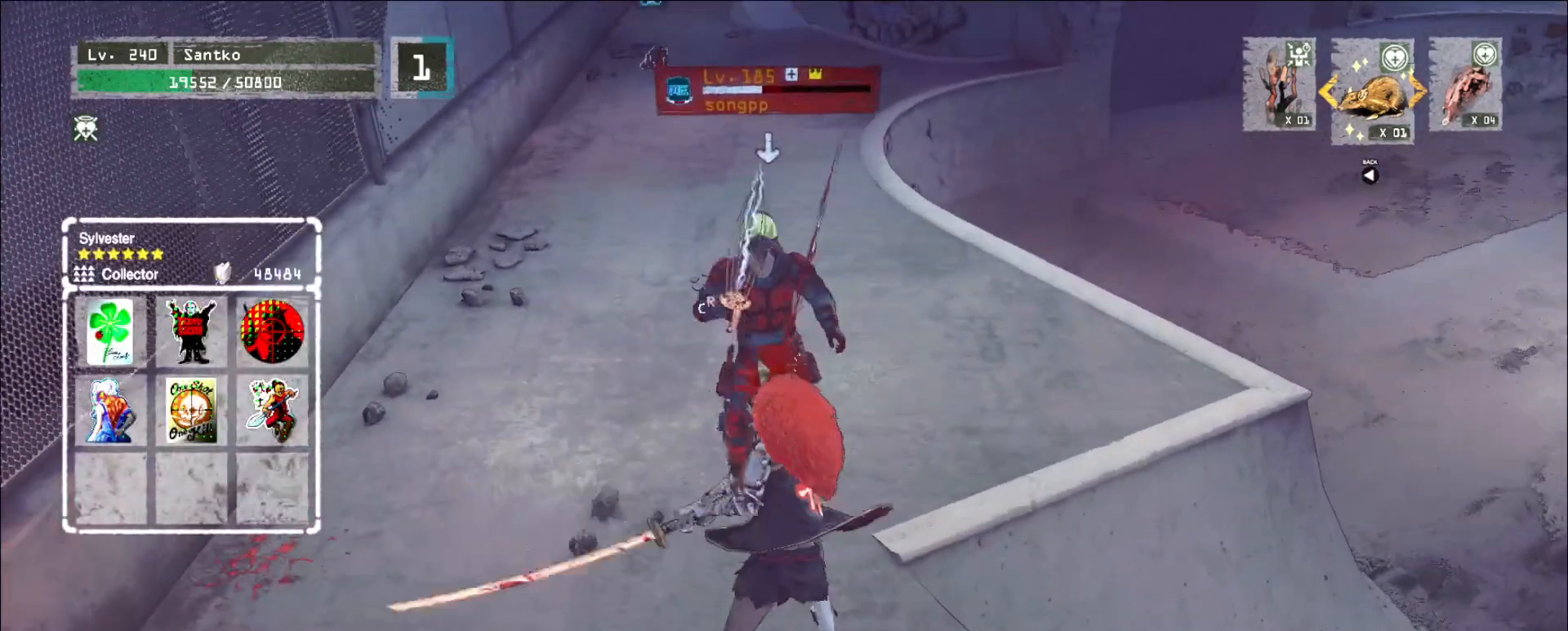
{"keys": ["w"], "mouse": [], "events": [[80, "mouse_left", "up"]]}
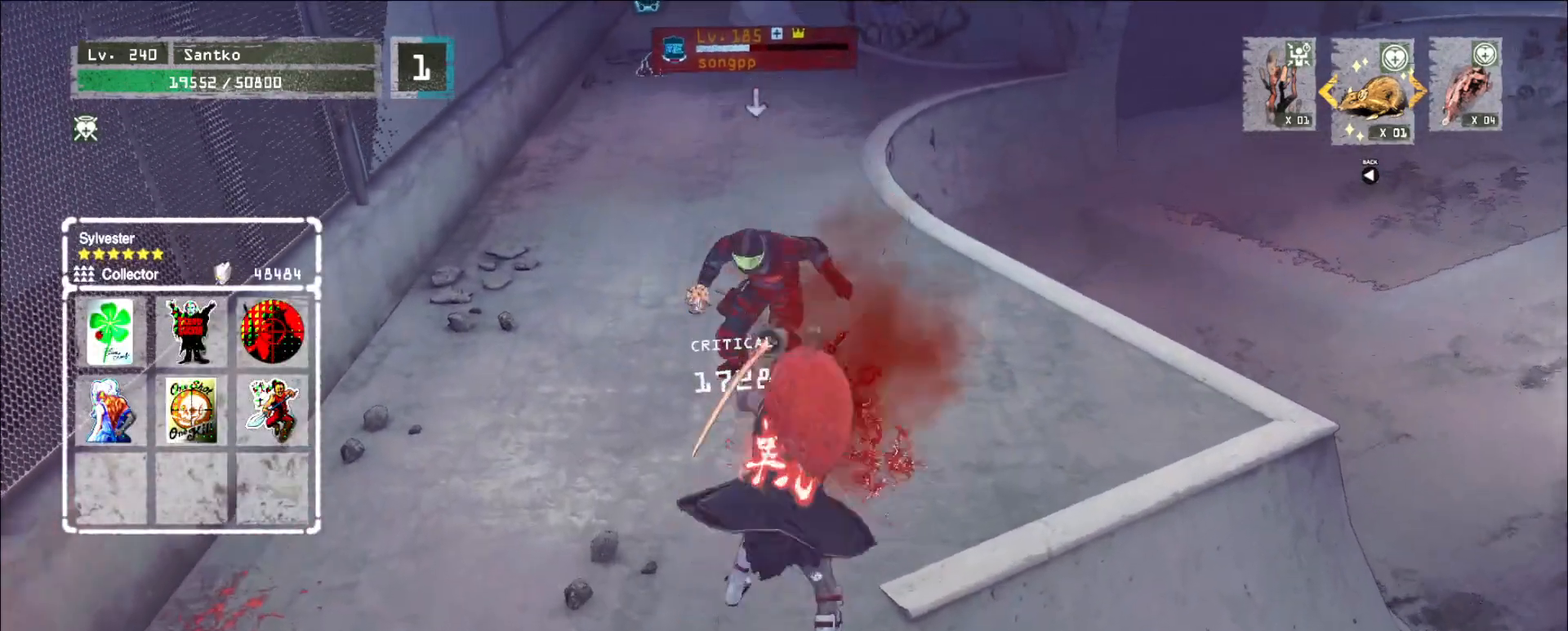
{"keys": [], "mouse": ["wheel"], "events": [[80, "w", "up"], [280, "q", "down"], [360, "q", "up"], [400, "mouse_wheel", "down"]]}
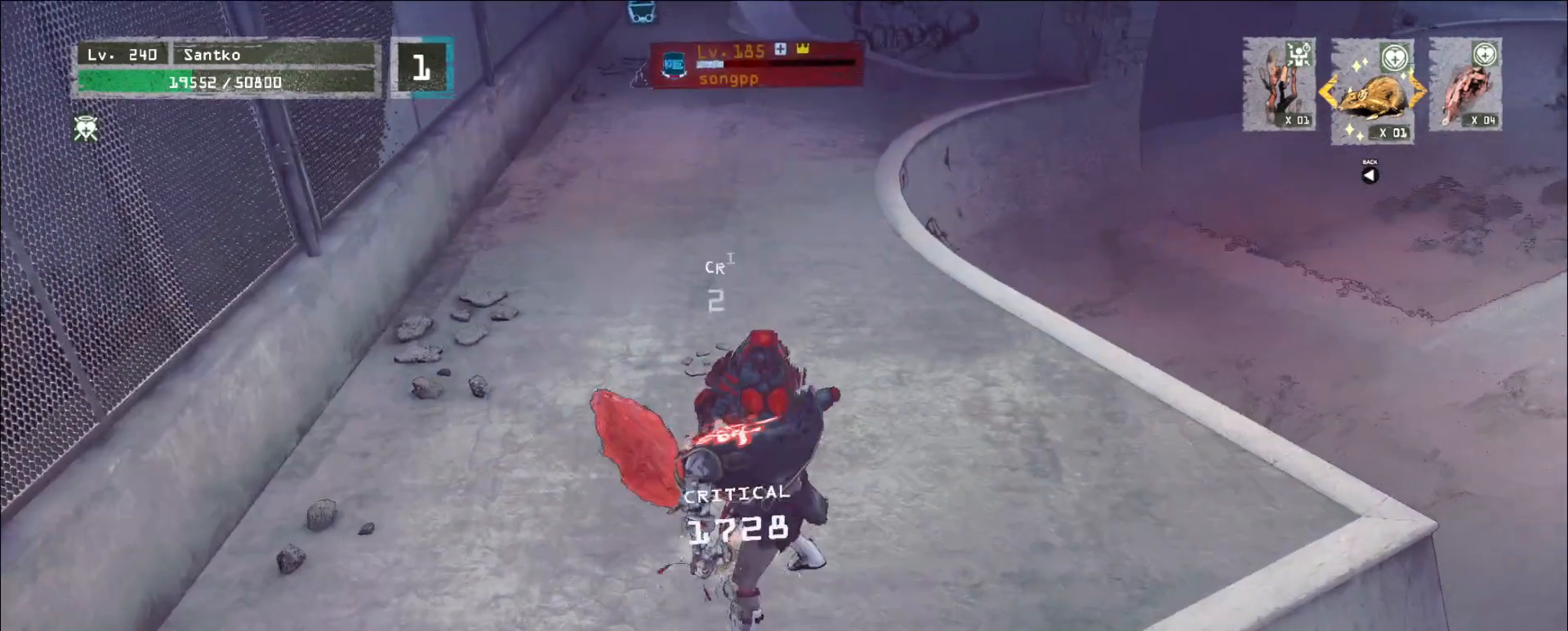
{"keys": [], "mouse": ["wheel"], "events": []}
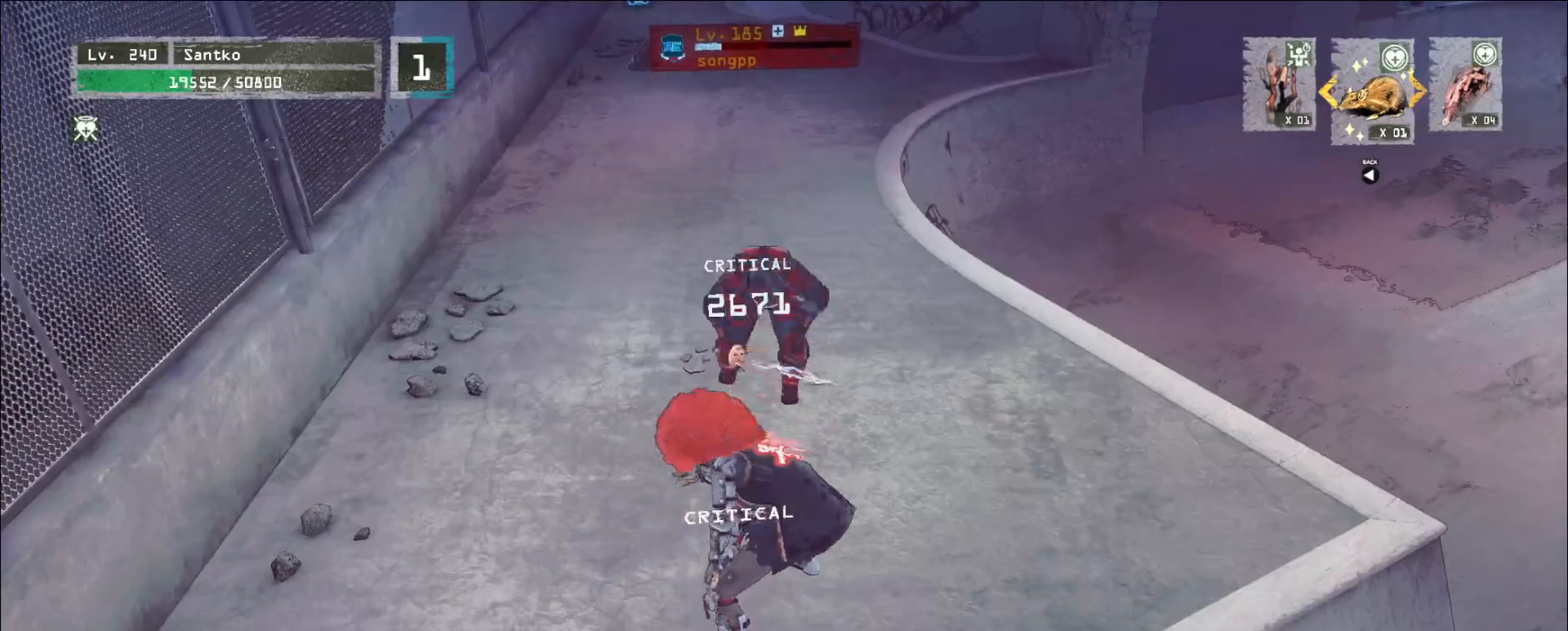
{"keys": ["w"], "mouse": [], "events": [[240, "mouse_wheel", "up"], [240, "w", "down"], [280, "ctrl", "down"], [400, "ctrl", "up"]]}
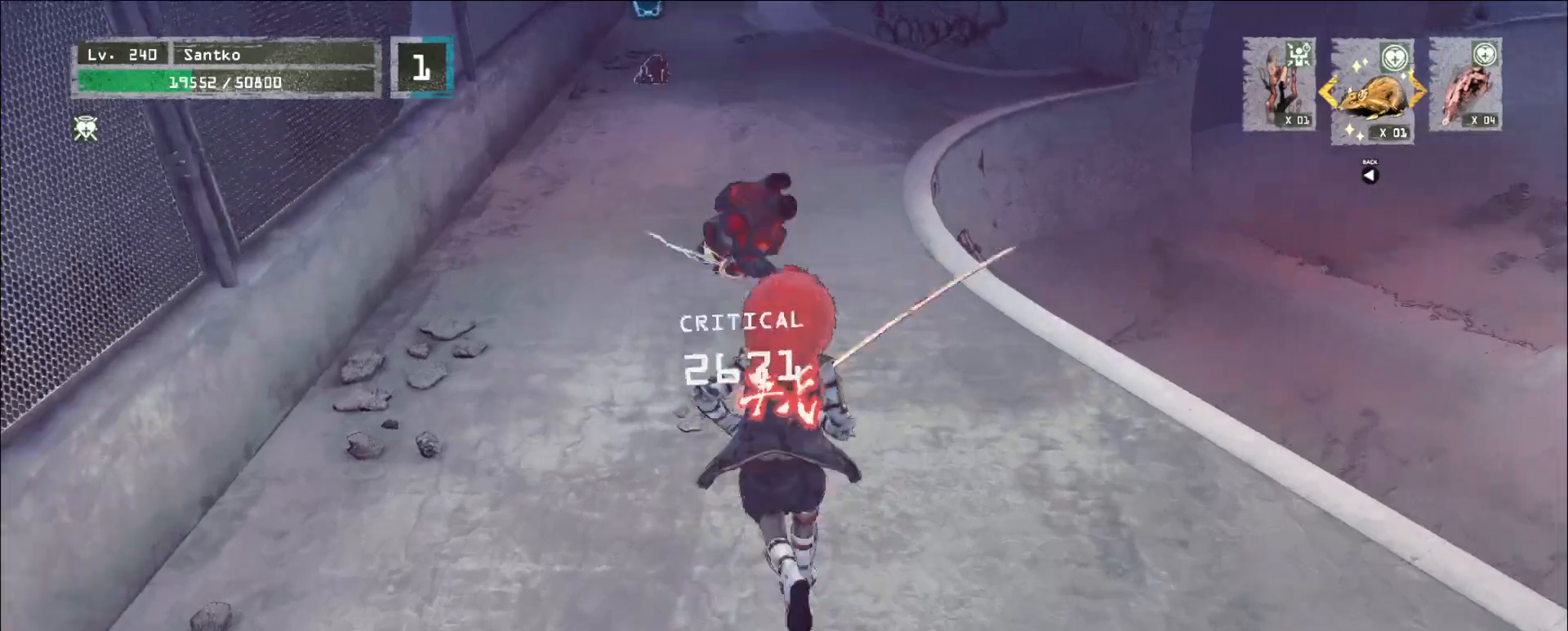
{"keys": ["w"], "mouse": [], "events": [[160, "q", "down"], [280, "q", "up"], [480, "q", "down"], [520, "q", "up"]]}
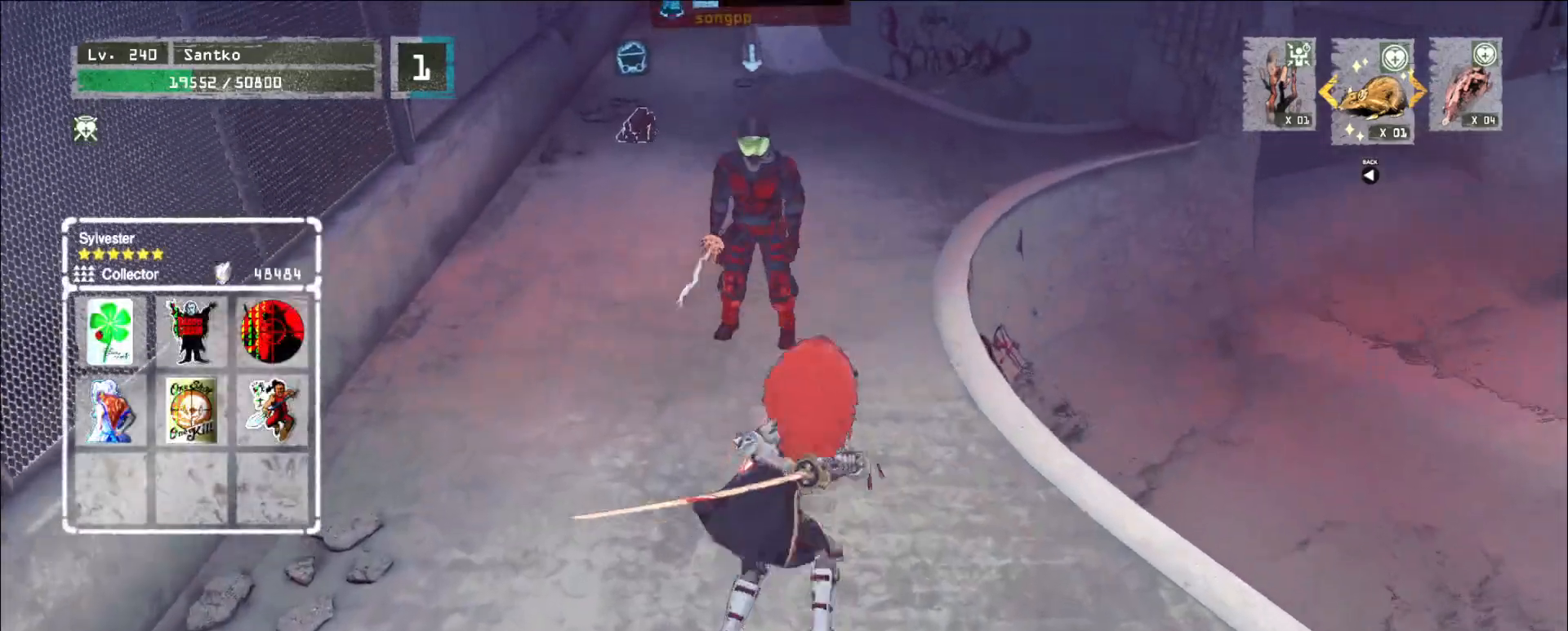
{"keys": [], "mouse": [], "events": [[80, "w", "up"]]}
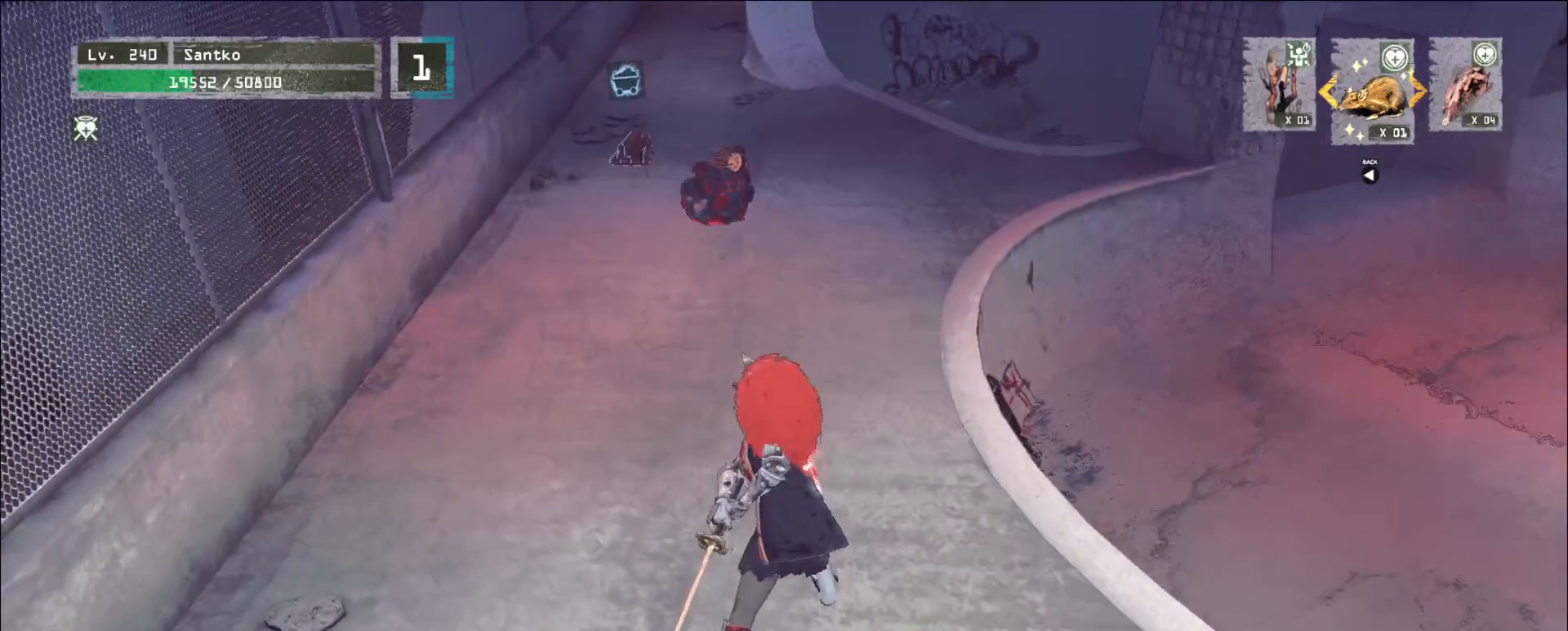
{"keys": ["w"], "mouse": [], "events": [[240, "w", "down"], [360, "q", "down"], [480, "q", "up"]]}
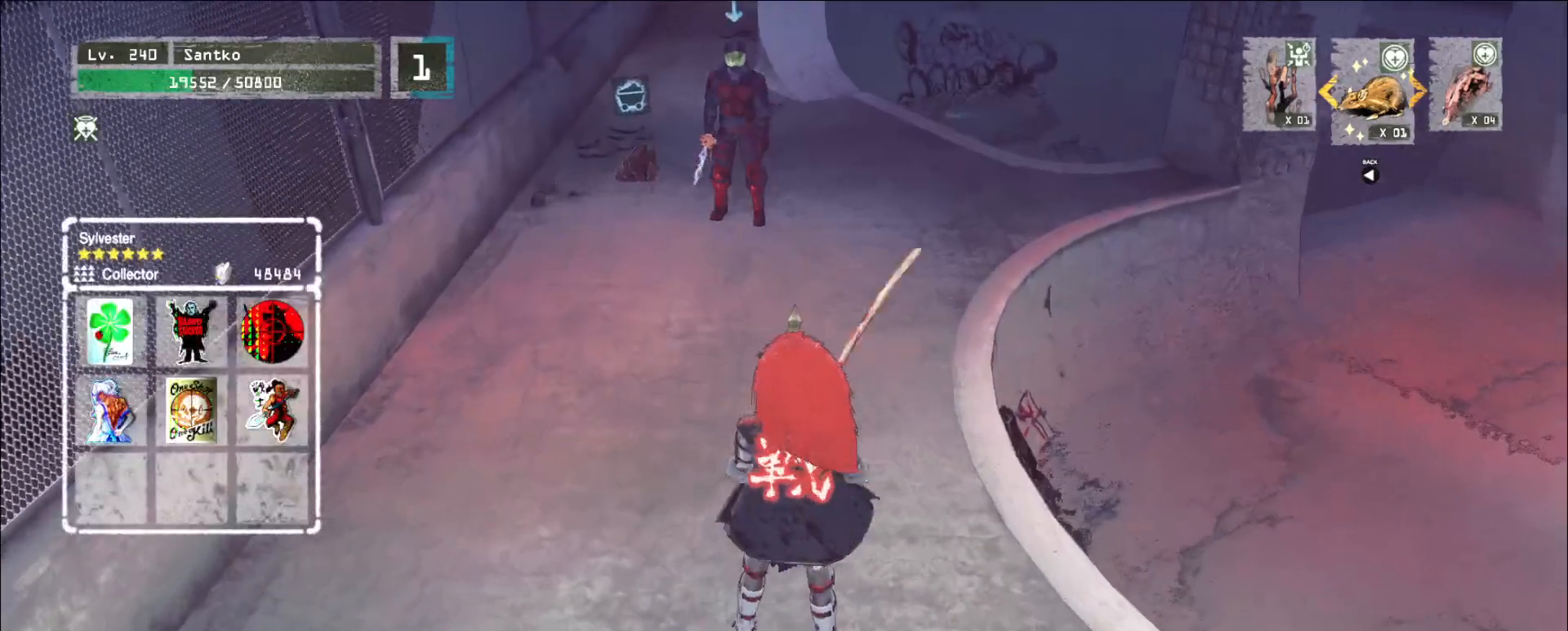
{"keys": ["w"], "mouse": [], "events": [[80, "q", "down"], [200, "q", "up"]]}
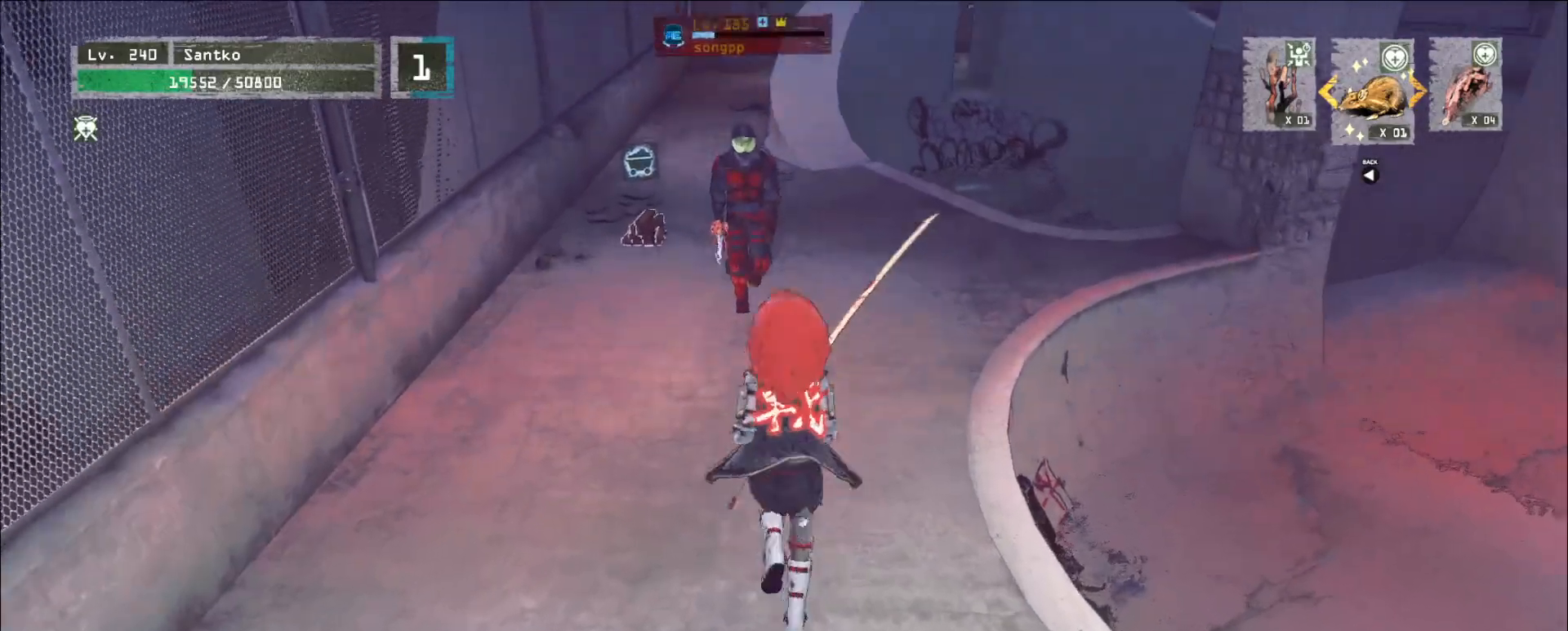
{"keys": [], "mouse": [], "events": [[200, "a", "down"], [200, "w", "up"], [240, "s", "down"], [320, "a", "up"], [360, "d", "down"], [480, "d", "up"], [520, "s", "up"]]}
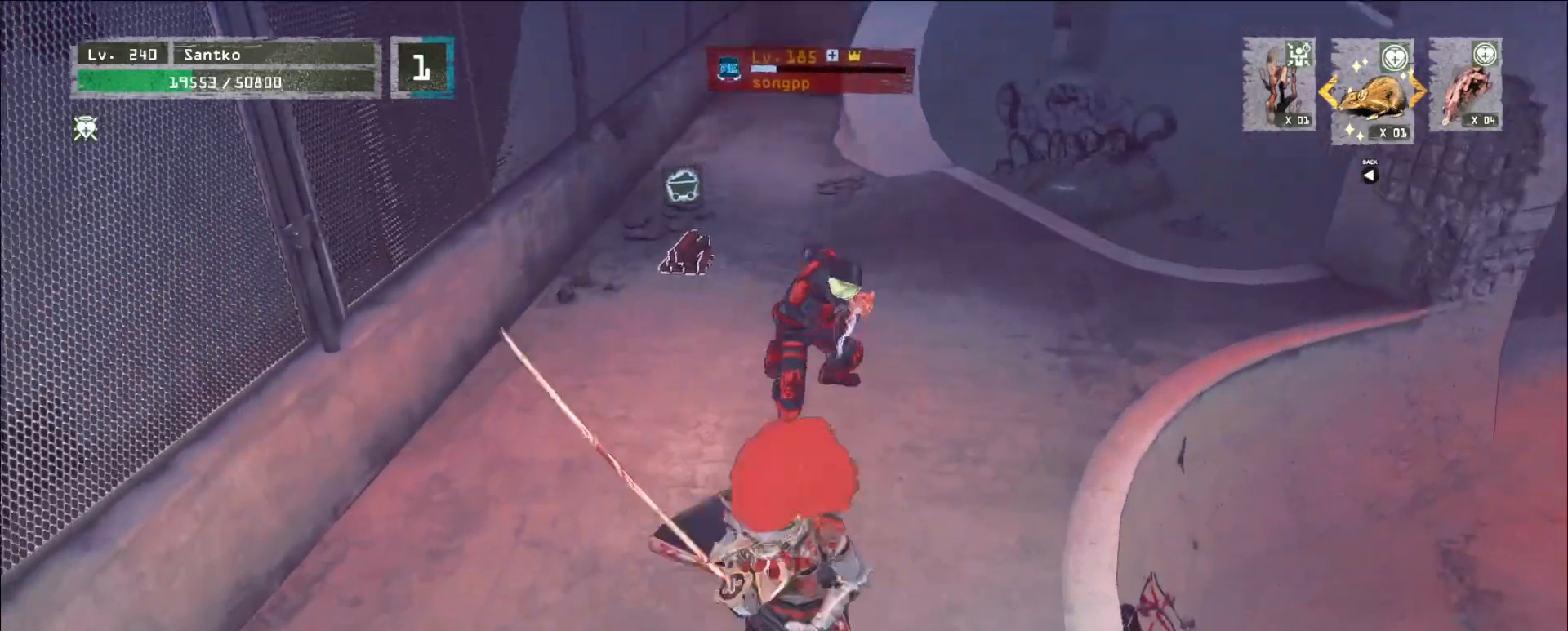
{"keys": ["s"], "mouse": [], "events": [[120, "s", "down"], [280, "s", "up"], [360, "w", "down"], [400, "w", "up"], [480, "s", "down"]]}
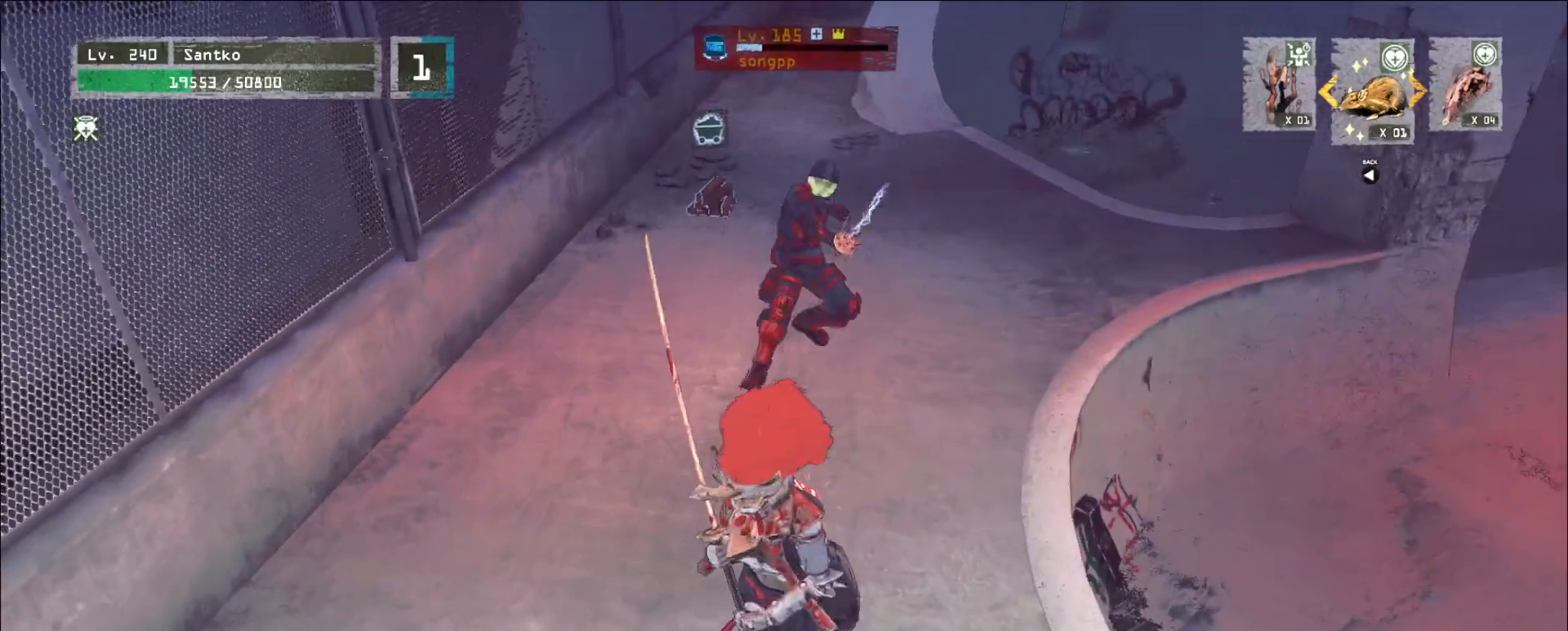
{"keys": ["w"], "mouse": [], "events": [[200, "4", "down"], [280, "s", "up"], [320, "4", "up"], [400, "ctrl", "down"], [400, "w", "down"], [520, "ctrl", "up"]]}
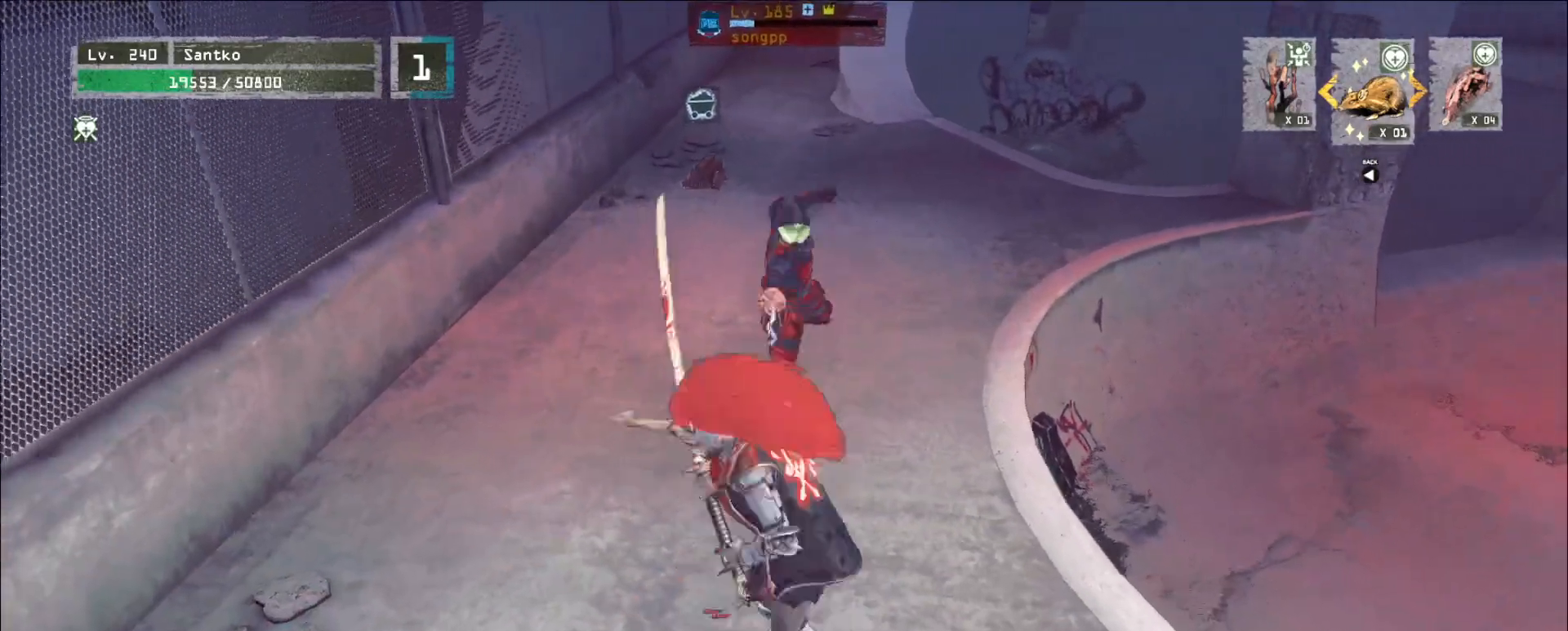
{"keys": ["w"], "mouse": [], "events": [[40, "mouse_left", "down"], [80, "mouse_left", "up"], [80, "q", "down"], [200, "q", "up"]]}